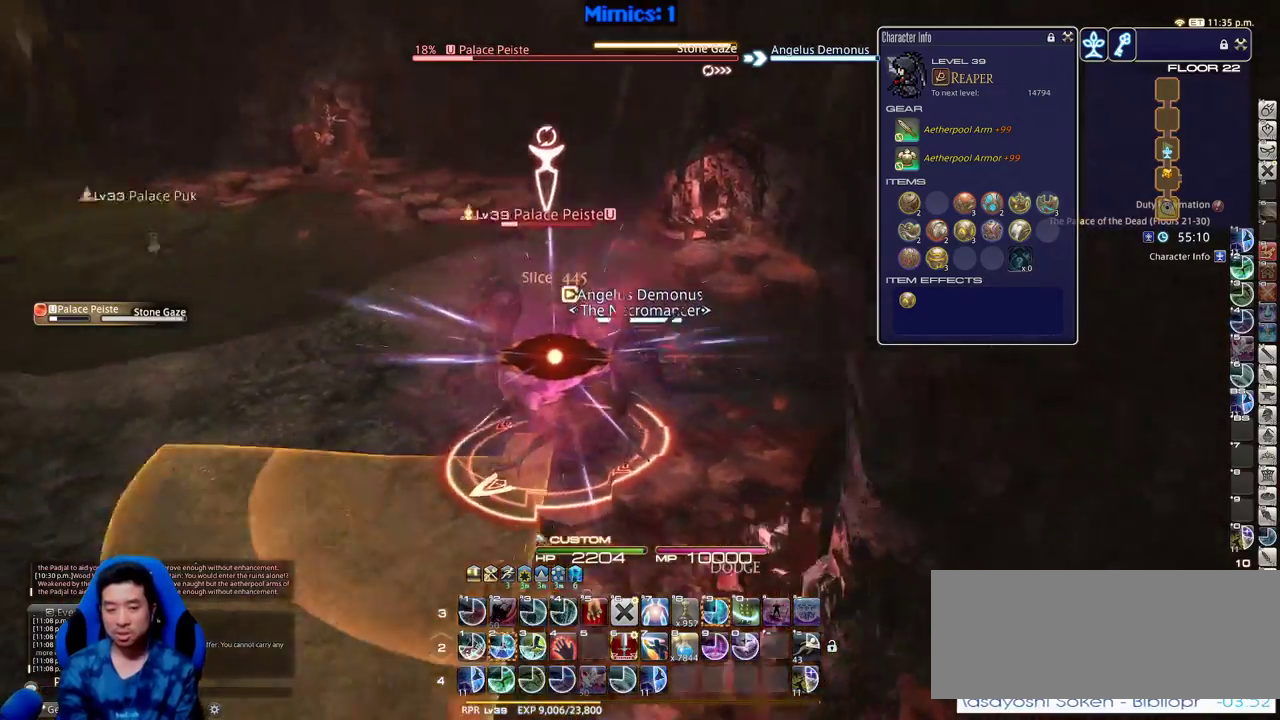
Gameplay with keyboard; each line is a JSON object with the keys held at the frame after it. "events" lists presses ("down") and releases ("up") of ".", "/", "0", "1", "2", "3", "4", "5", "6", "7", "8", "9", "a", "alt_l", "alt_r", "b", "backslash", "backspace", "c", "caps_lock", "comma", "ctrl_l", "ctrl_r", "d", "down", "e", "equals", "escape", "f", "f1", "f10", "f11", "f12", "f2", "f3", "f4", "f5", "f6", "f7", "f8", "f9", "g", "h", "i", "j", "k", "l", "lbracket", "left", "m", "minus", "n", "o", "p", "q", "quote", "r", "rbracket", "return", "right", "s", "semicolon", "shift_l", "shift_r", "space", "super", "t", "tab", "tilde", "u", "up", "v", "w", "x", "y" and "z" between this image and that frame as [ms after this image, input, new state], when the widget could be followed in between. No other keys are recorded. Mouse input is not recorded.
{"keys": ["p"], "events": [[83, "minus", "up"], [366, "2", "down"], [400, "p", "up"], [450, "2", "up"], [450, "p", "down"]]}
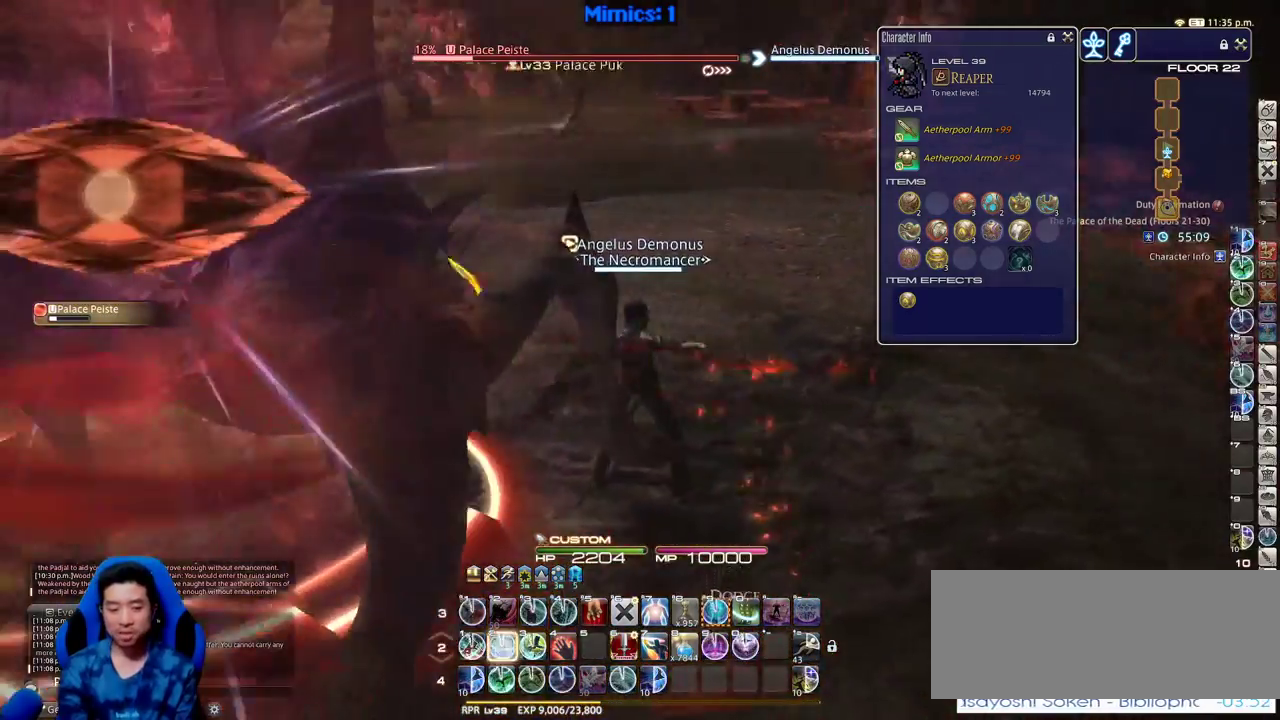
{"keys": ["d", "w"], "events": [[50, "w", "down"], [233, "d", "down"], [333, "space", "down"], [366, "p", "up"], [466, "space", "up"]]}
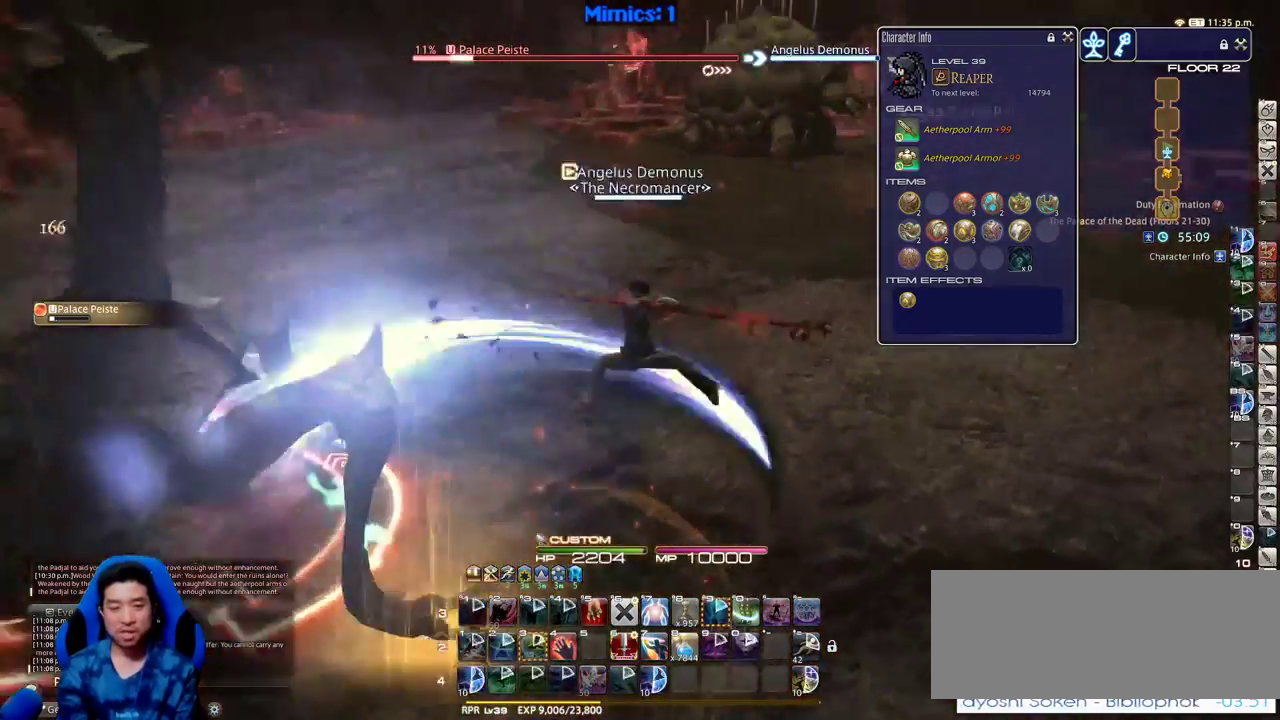
{"keys": ["w"], "events": [[150, "tab", "down"], [200, "d", "up"], [250, "tab", "up"]]}
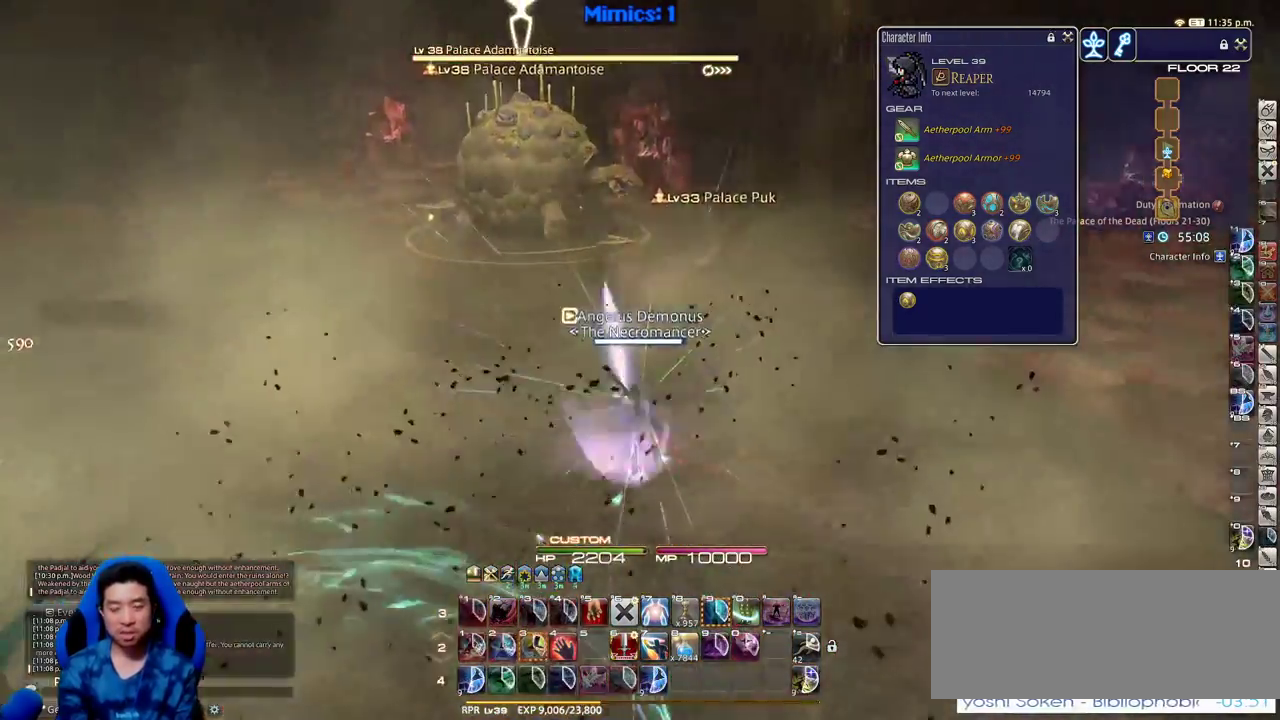
{"keys": ["w"], "events": [[33, "p", "down"], [83, "d", "down"], [83, "tab", "down"], [133, "space", "down"], [216, "p", "up"], [266, "space", "up"], [316, "d", "up"], [366, "return", "down"], [400, "tab", "up"], [450, "return", "up"]]}
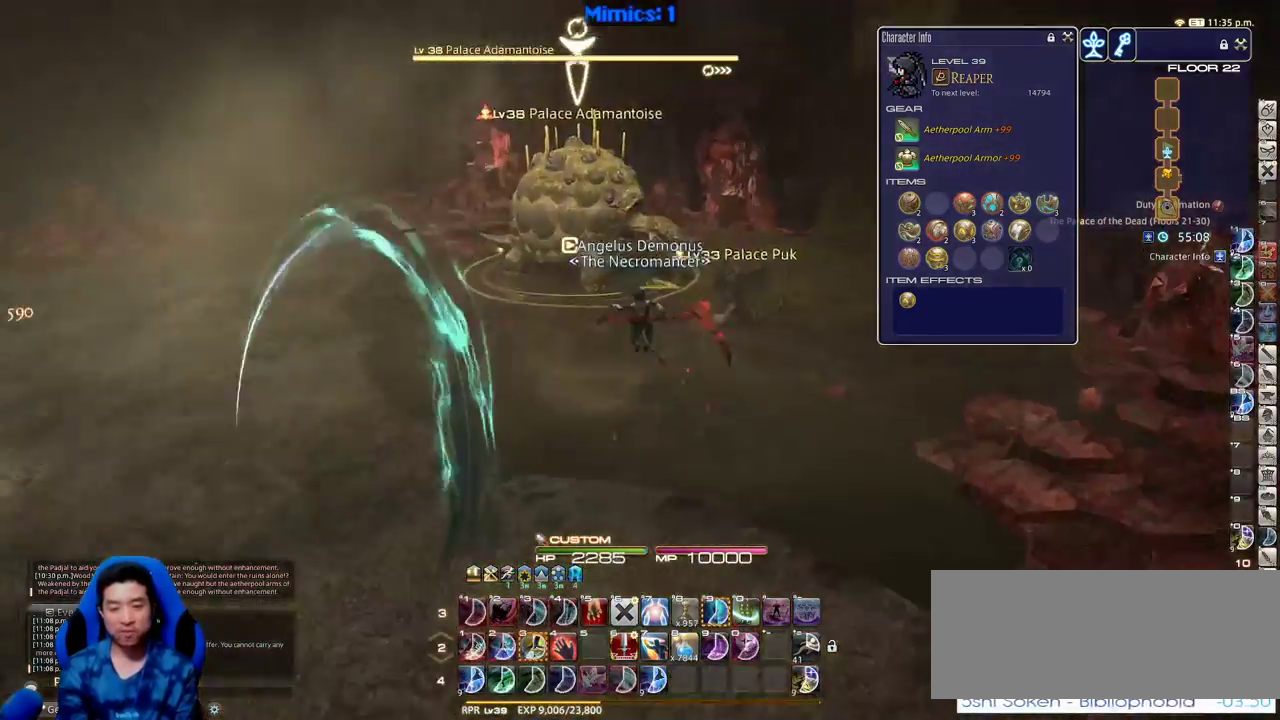
{"keys": ["w"], "events": [[283, "tab", "down"], [366, "tab", "up"]]}
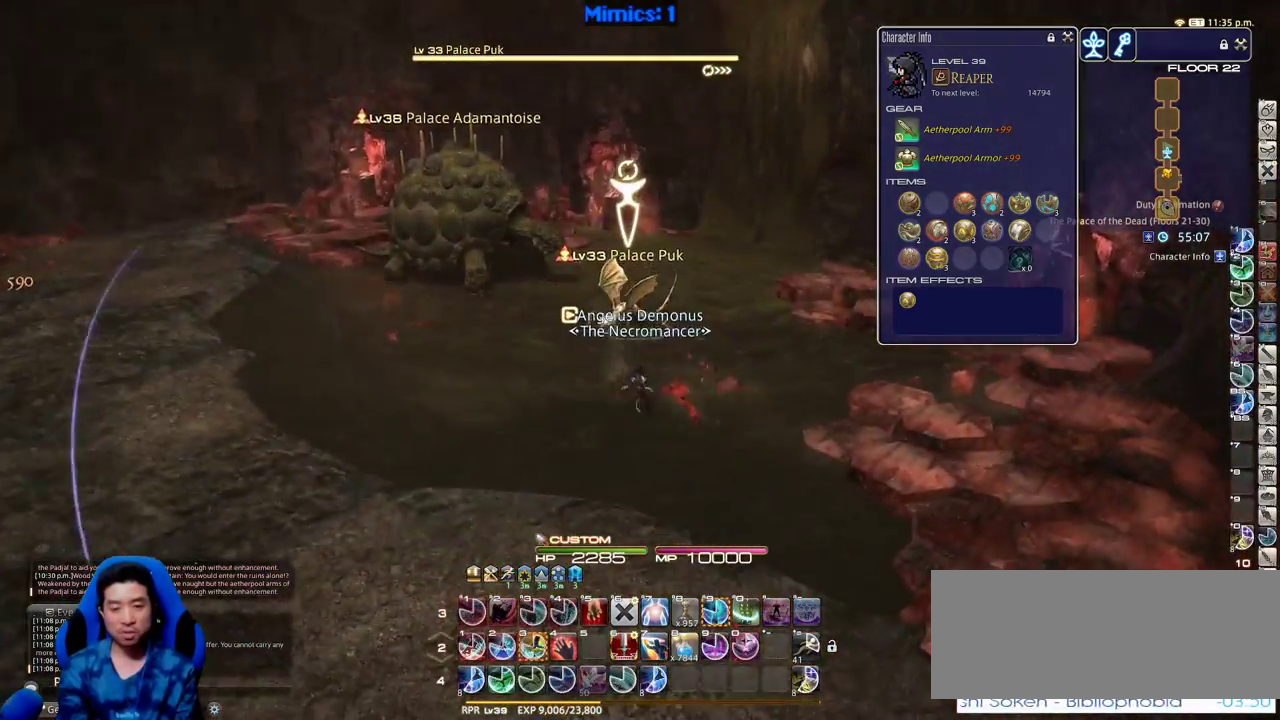
{"keys": ["3", "w"], "events": [[16, "lbracket", "down"], [116, "lbracket", "up"], [166, "return", "down"], [250, "p", "down"], [250, "return", "up"], [383, "3", "down"], [383, "p", "up"]]}
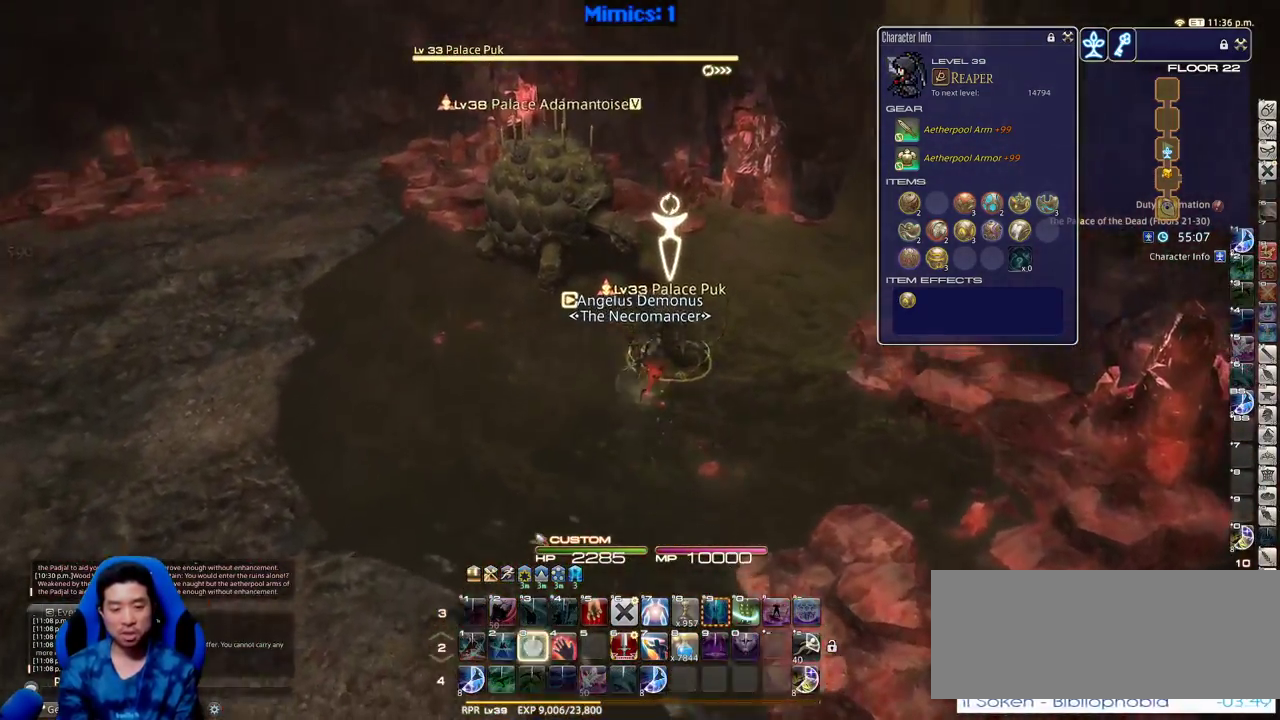
{"keys": ["s"], "events": [[33, "3", "up"], [33, "a", "down"], [33, "rbracket", "down"], [33, "w", "up"], [133, "rbracket", "up"], [133, "s", "down"], [166, "rbracket", "down"], [216, "a", "up"], [216, "rbracket", "up"]]}
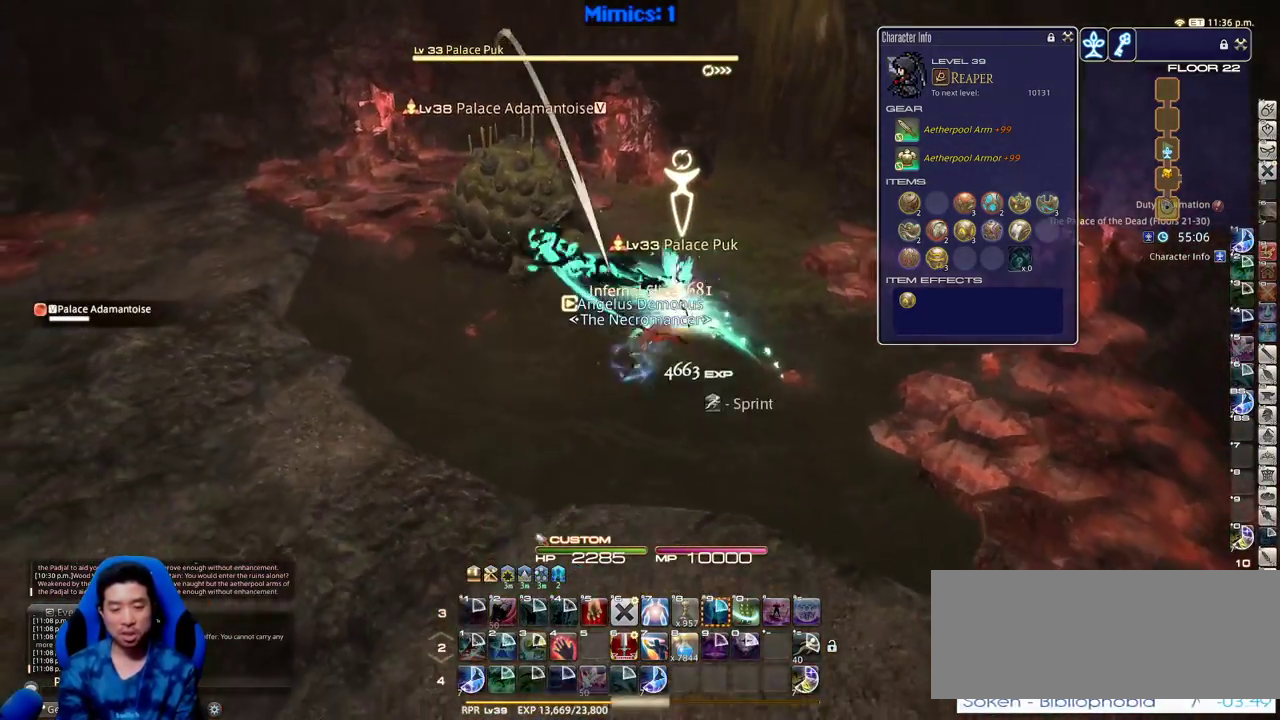
{"keys": ["d", "space", "w"], "events": [[233, "a", "down"], [233, "return", "down"], [283, "s", "up"], [316, "p", "down"], [316, "return", "up"], [366, "w", "down"], [416, "d", "down"], [466, "a", "up"], [466, "p", "up"], [466, "space", "down"]]}
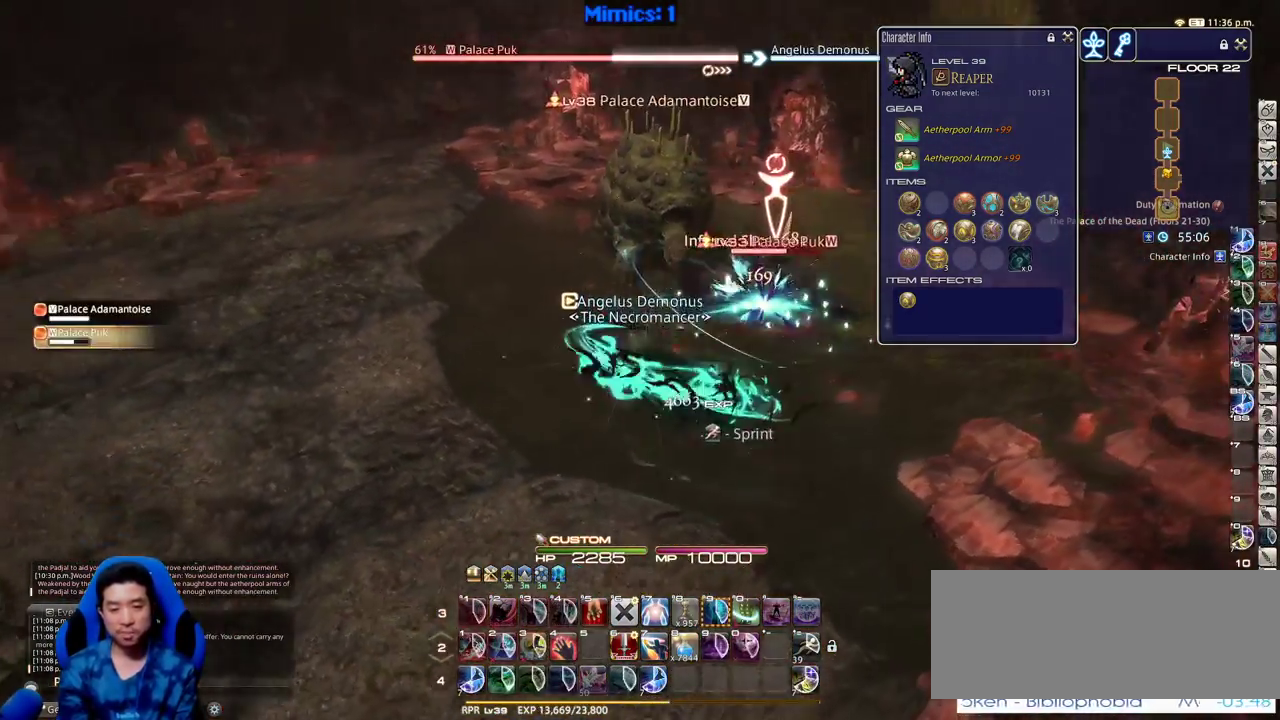
{"keys": ["p", "w"], "events": [[16, "return", "down"], [116, "d", "up"], [116, "return", "up"], [116, "space", "up"], [150, "return", "down"], [250, "return", "up"], [350, "p", "down"], [433, "p", "up"], [483, "p", "down"]]}
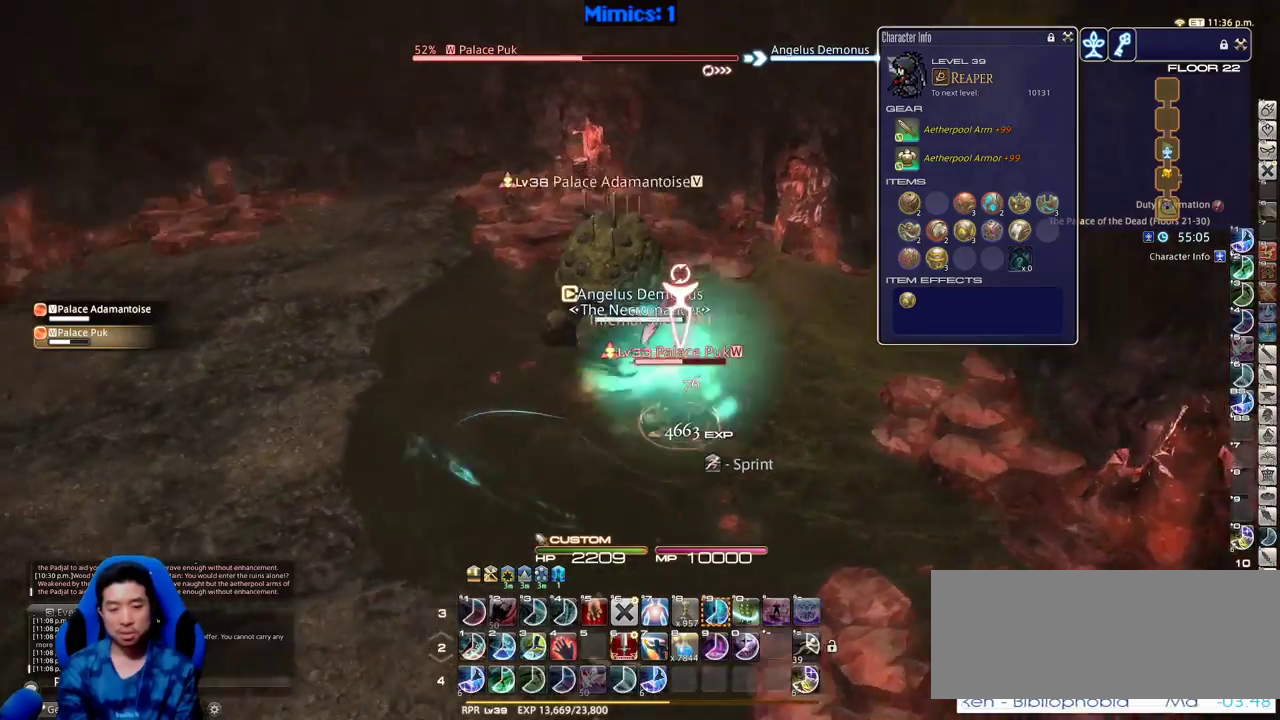
{"keys": ["d", "p"], "events": [[33, "w", "up"], [83, "p", "up"], [133, "p", "down"], [166, "d", "down"]]}
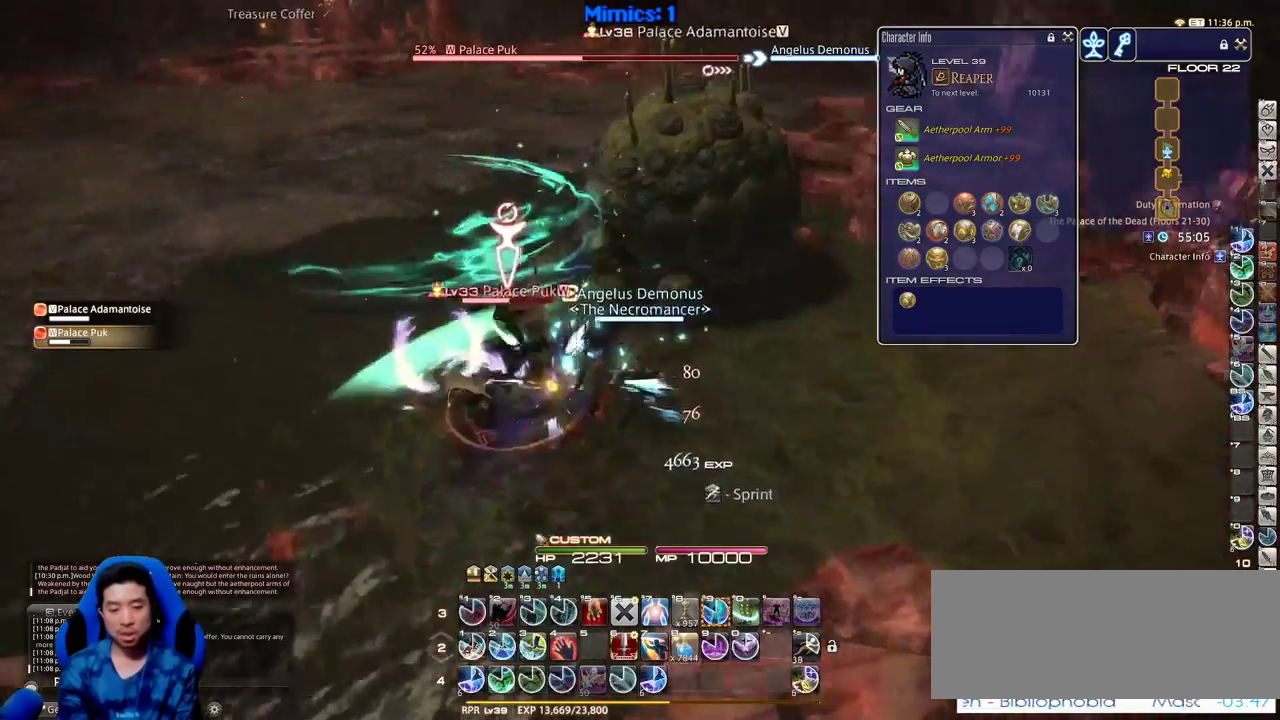
{"keys": ["d", "p"], "events": [[233, "1", "down"], [333, "1", "up"]]}
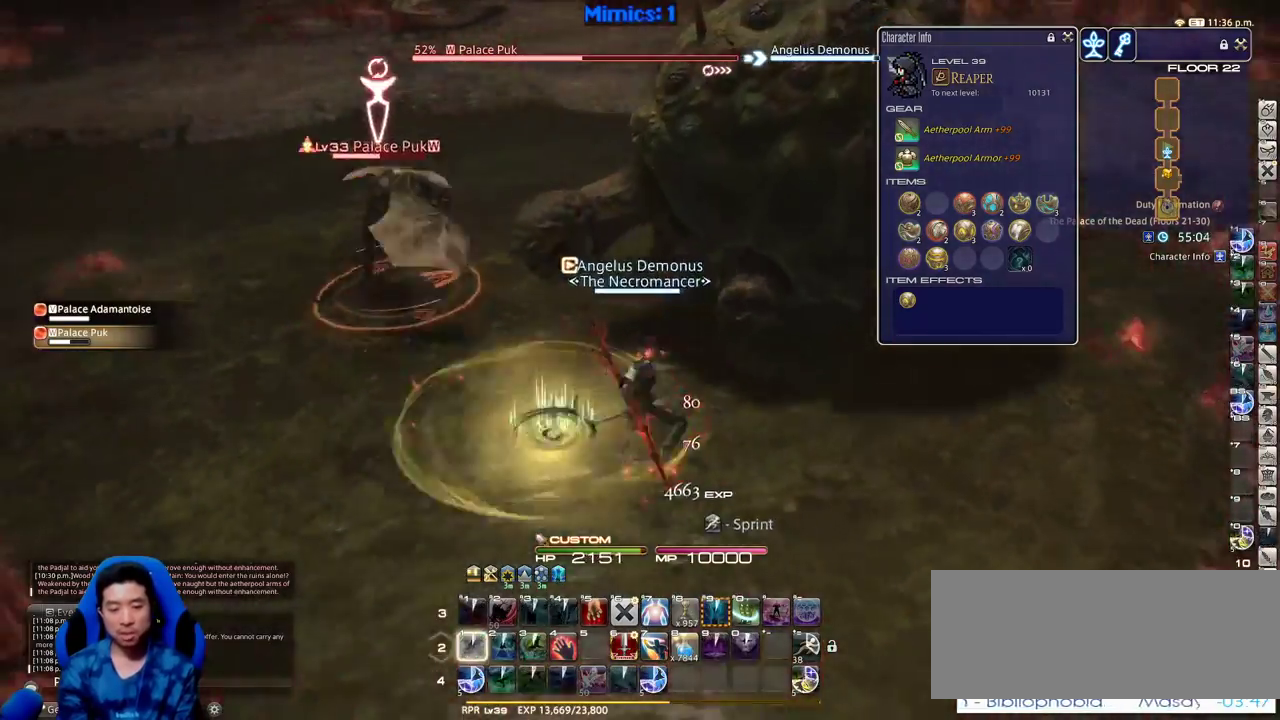
{"keys": ["a", "w"], "events": [[116, "return", "down"], [300, "return", "up"], [300, "w", "down"], [350, "a", "down"], [350, "p", "up"], [400, "d", "up"]]}
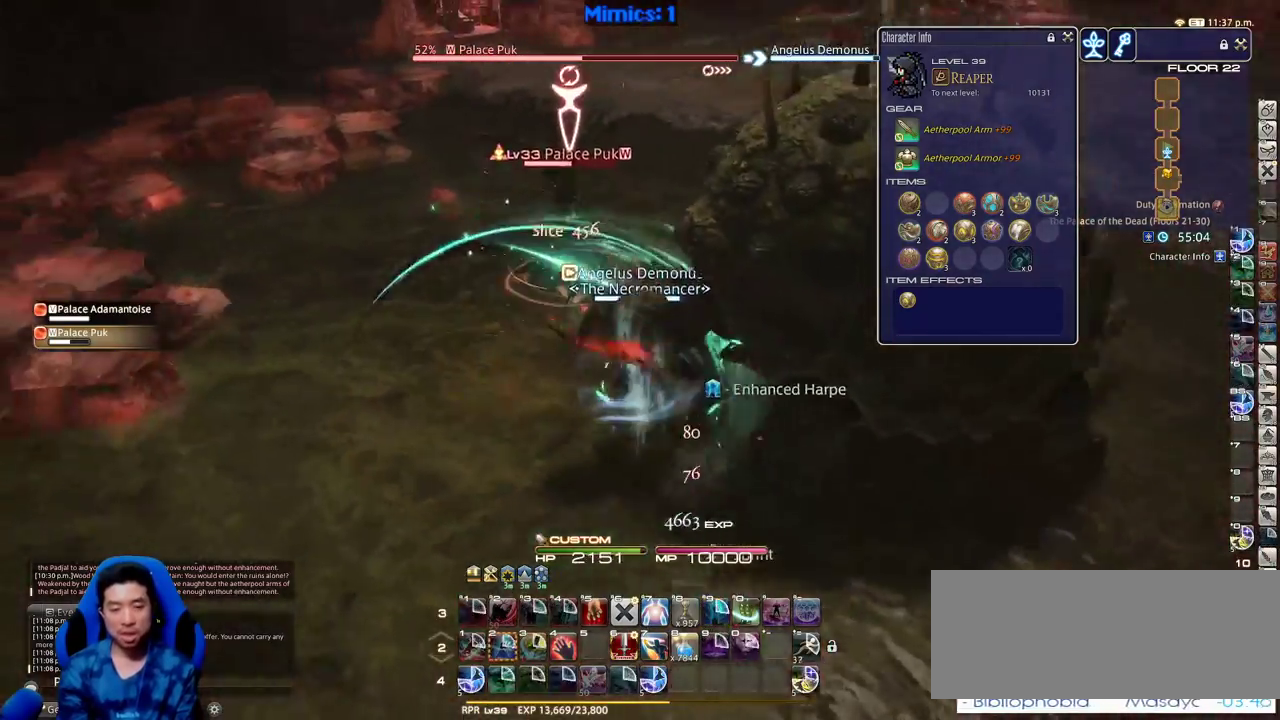
{"keys": ["a", "rbracket", "return"], "events": [[33, "rbracket", "down"], [83, "return", "down"], [450, "w", "up"]]}
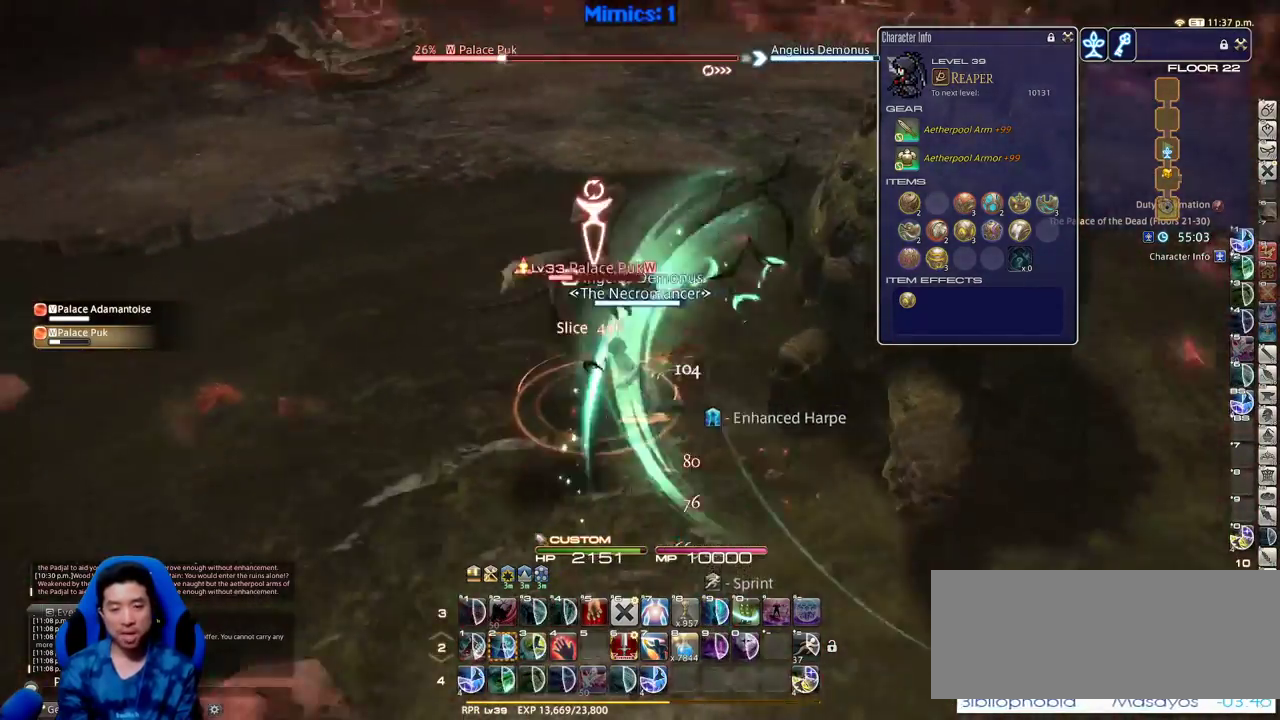
{"keys": ["a", "rbracket", "w"], "events": [[100, "rbracket", "up"], [100, "s", "down"], [133, "rbracket", "down"], [233, "return", "up"], [283, "s", "up"], [416, "w", "down"]]}
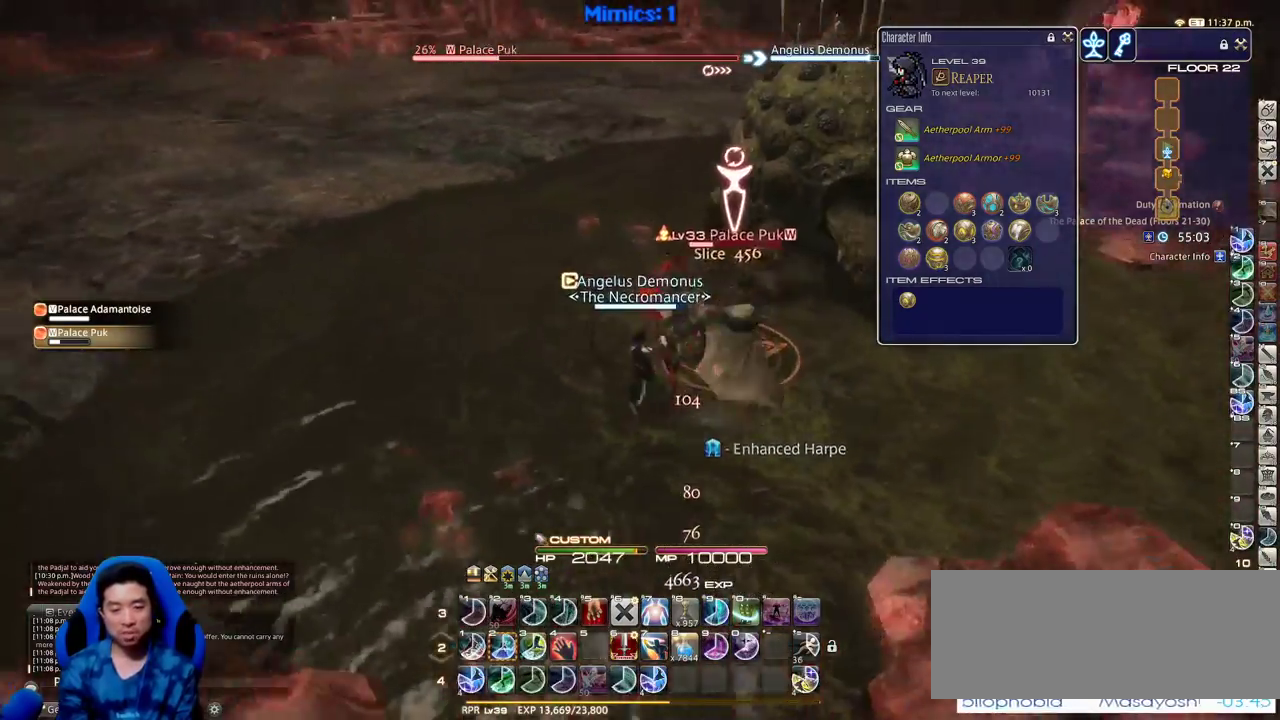
{"keys": ["rbracket"], "events": [[16, "w", "up"], [66, "a", "up"]]}
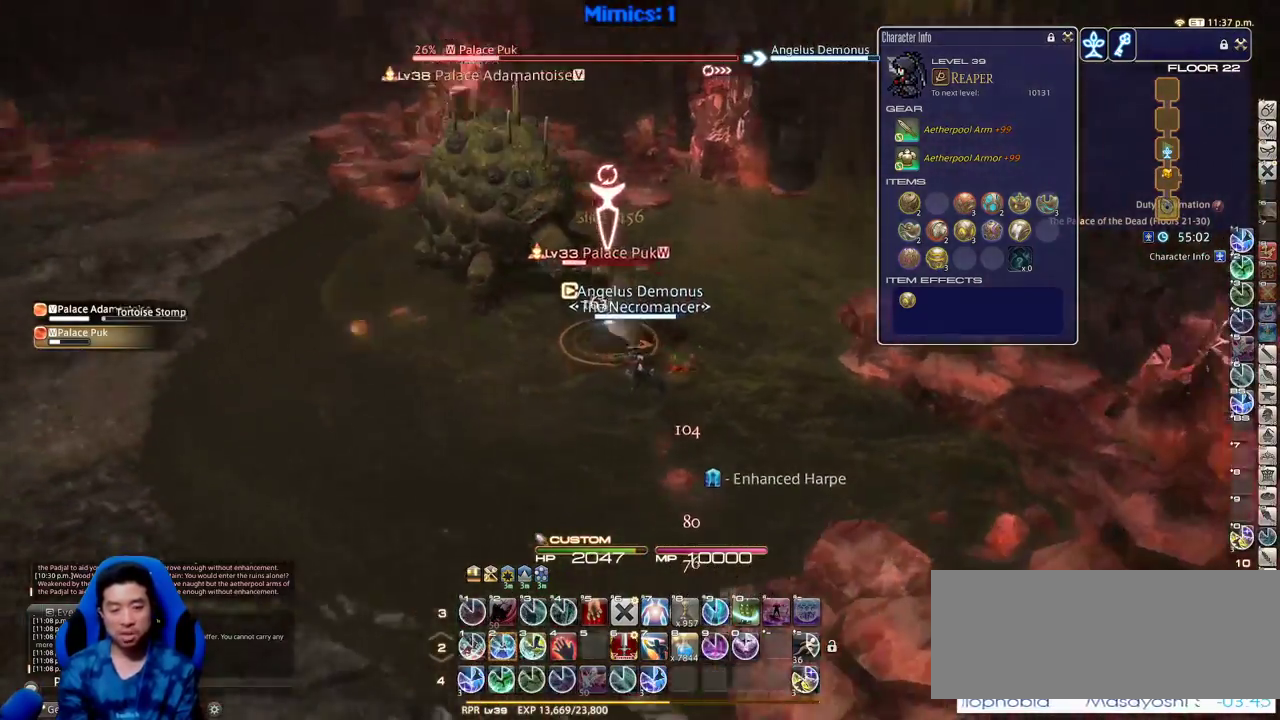
{"keys": ["w"], "events": [[83, "rbracket", "up"], [166, "2", "down"], [316, "2", "up"], [450, "w", "down"]]}
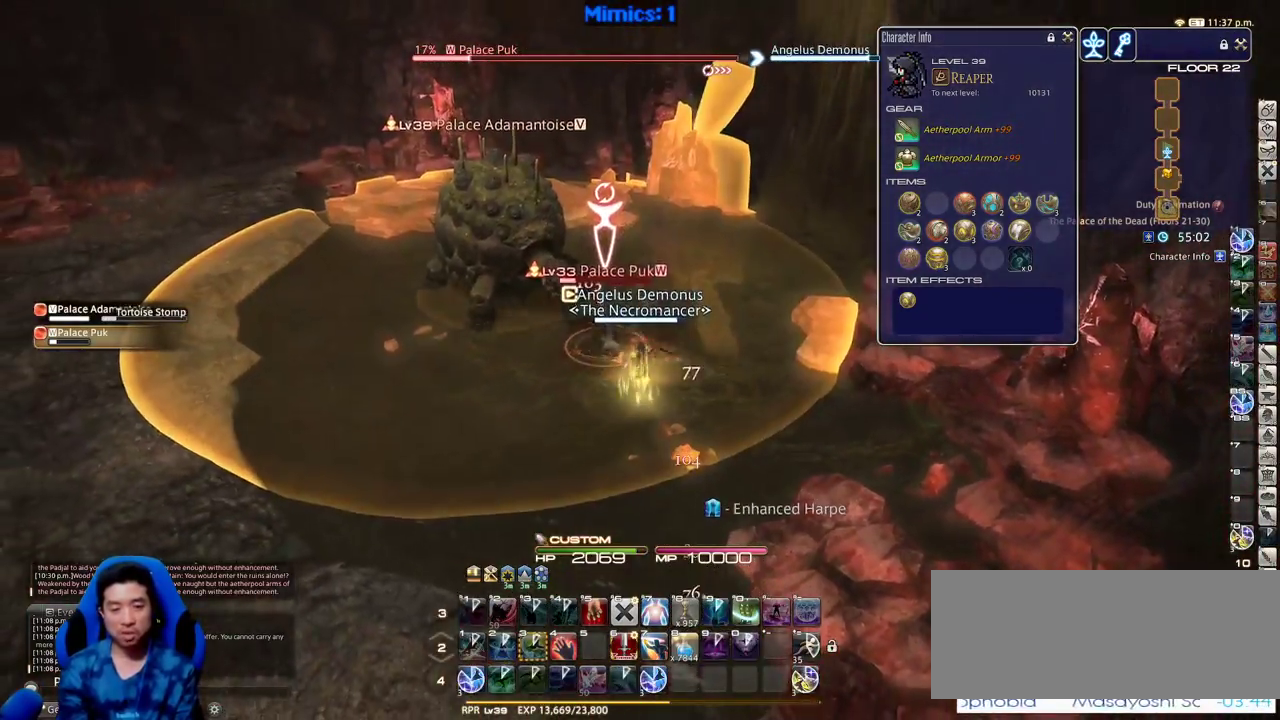
{"keys": ["a", "return", "s"], "events": [[283, "a", "down"], [283, "p", "down"], [283, "w", "up"], [383, "s", "down"], [466, "p", "up"], [466, "return", "down"]]}
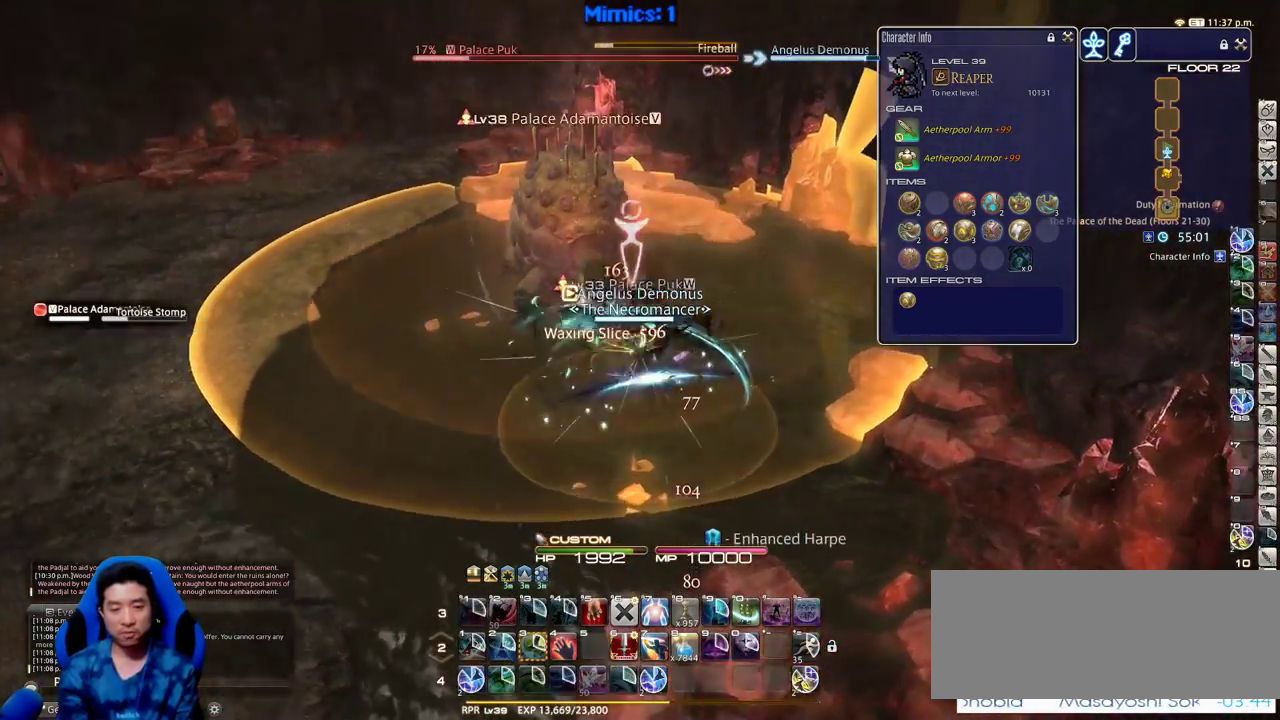
{"keys": ["q", "s"], "events": [[16, "a", "up"], [116, "return", "up"], [433, "q", "down"]]}
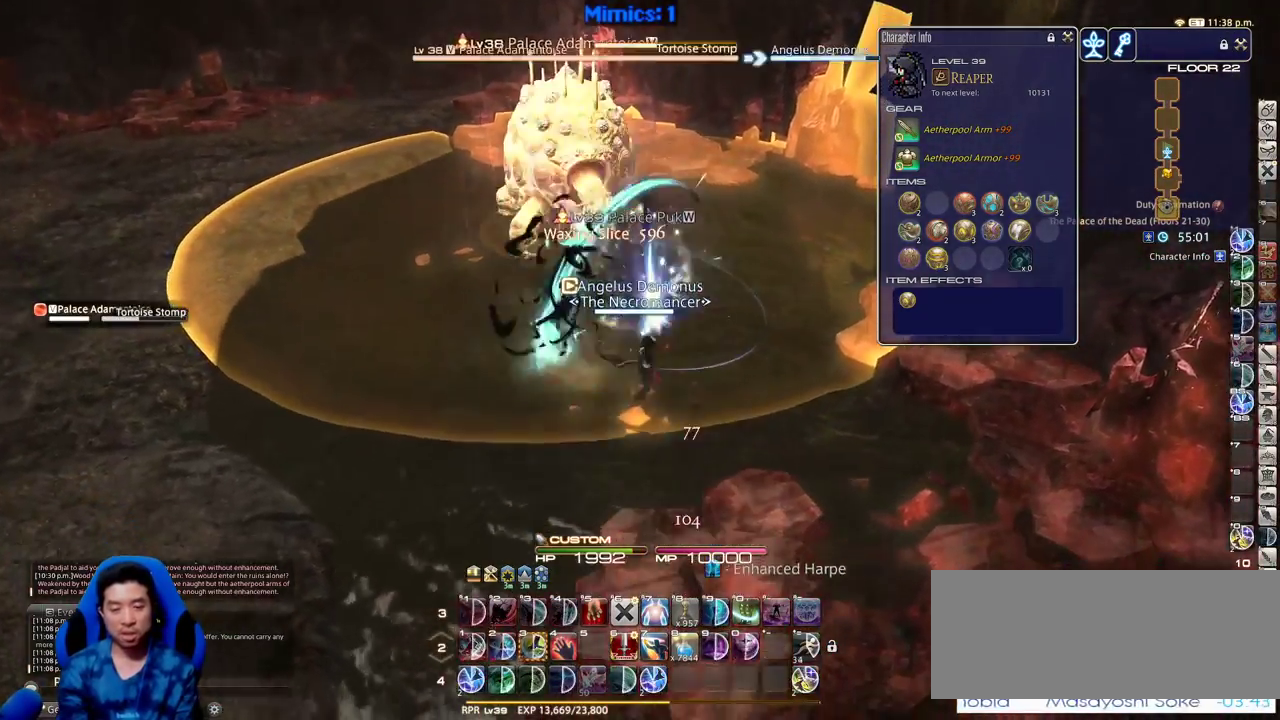
{"keys": ["a", "return", "s"], "events": [[83, "q", "up"], [366, "a", "down"], [400, "return", "down"]]}
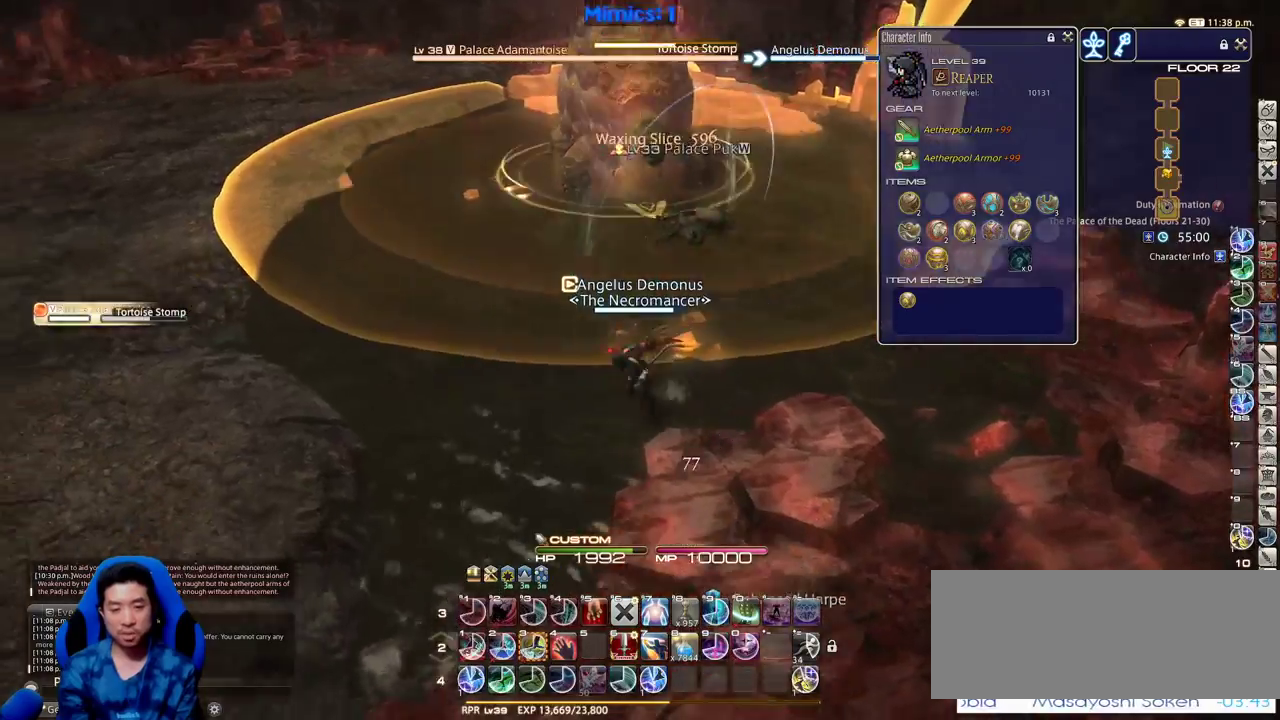
{"keys": ["a", "rbracket", "w"], "events": [[50, "return", "up"], [100, "rbracket", "down"], [233, "s", "up"], [466, "w", "down"]]}
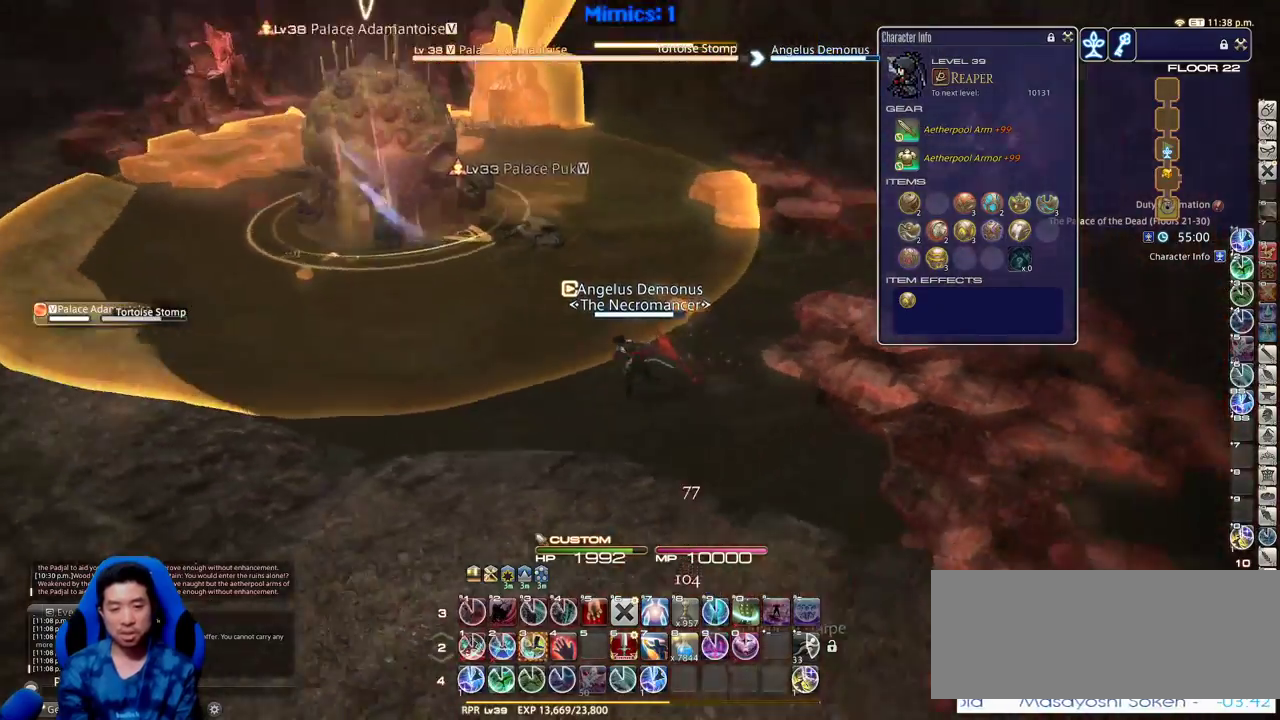
{"keys": ["d", "return", "w"], "events": [[16, "rbracket", "up"], [66, "d", "down"], [116, "a", "up"], [150, "w", "up"], [250, "p", "down"], [350, "w", "down"], [483, "p", "up"], [483, "return", "down"]]}
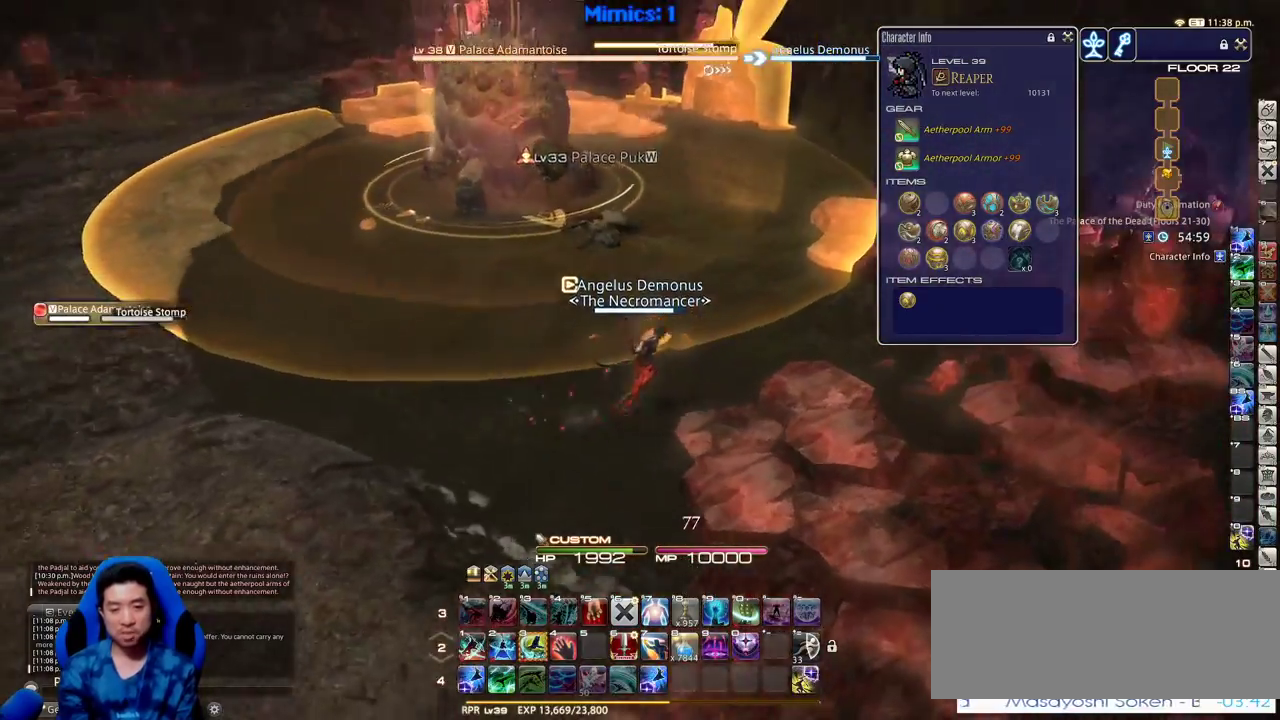
{"keys": ["d", "w"], "events": [[316, "return", "up"], [366, "return", "down"], [500, "return", "up"]]}
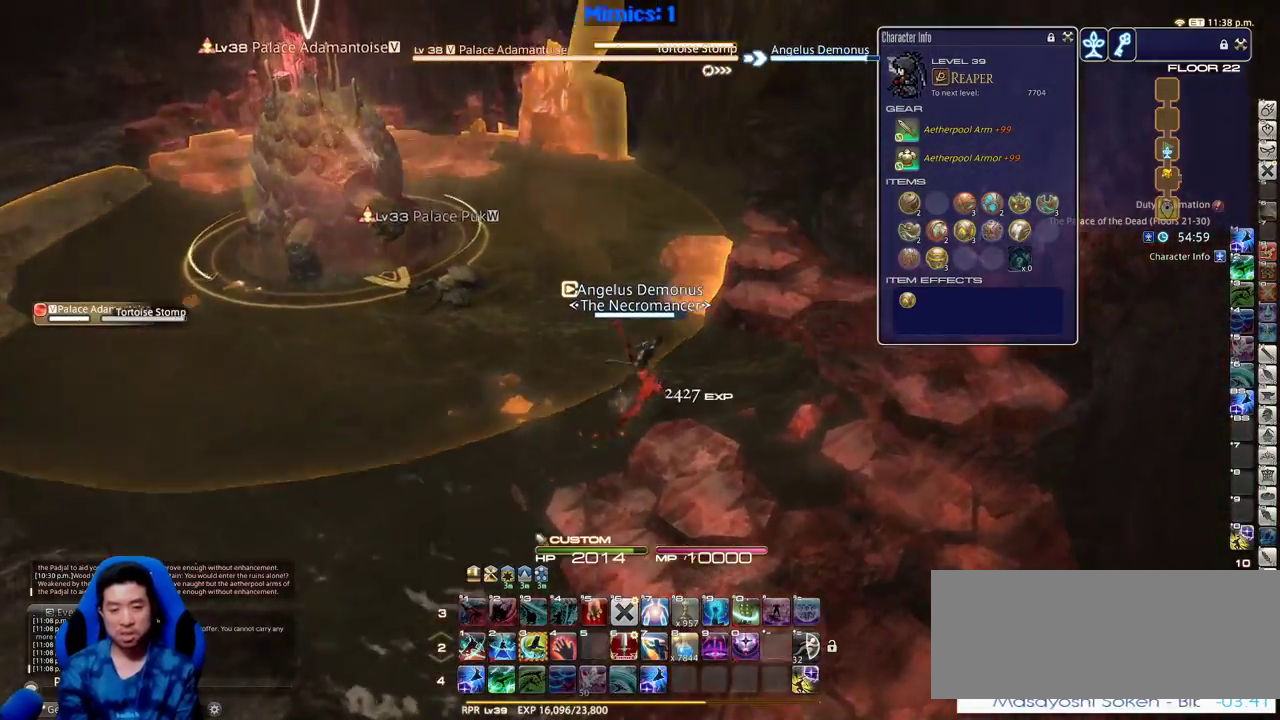
{"keys": ["a", "p", "w"], "events": [[283, "p", "down"], [333, "a", "down"], [366, "d", "up"]]}
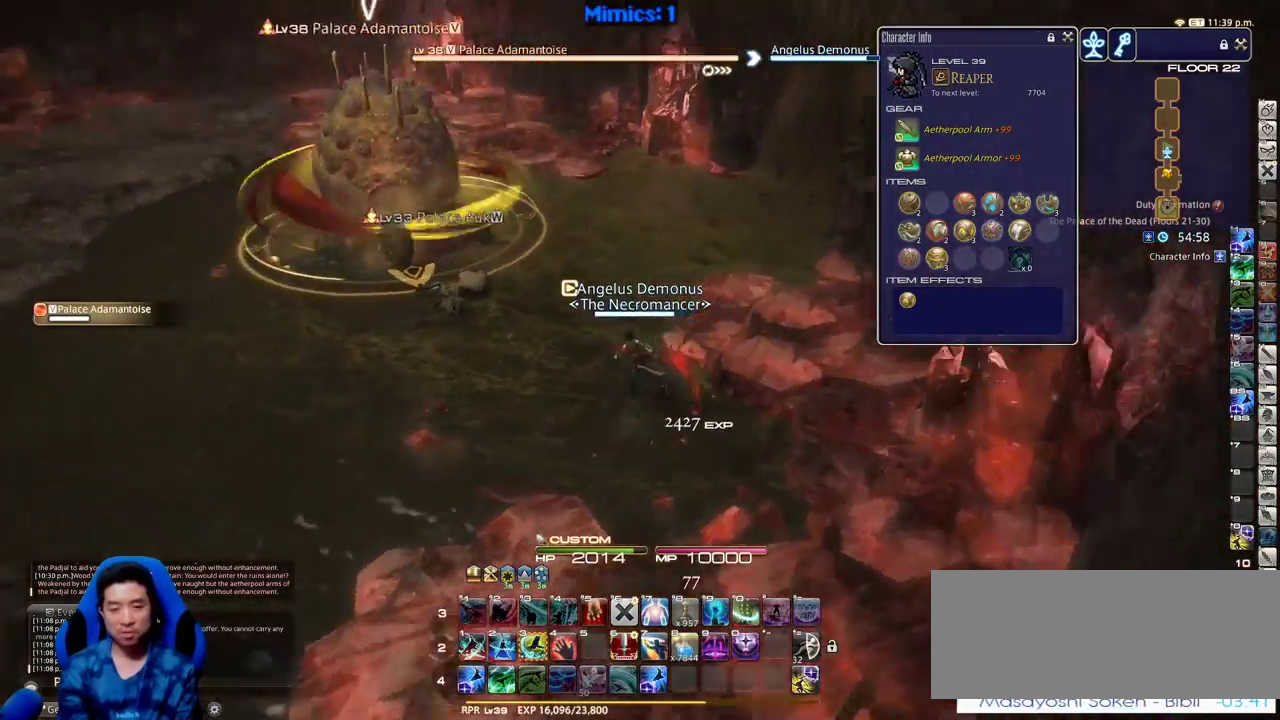
{"keys": ["d", "space", "w"], "events": [[150, "a", "up"], [350, "d", "down"], [350, "return", "down"], [400, "space", "down"], [483, "p", "up"], [483, "return", "up"]]}
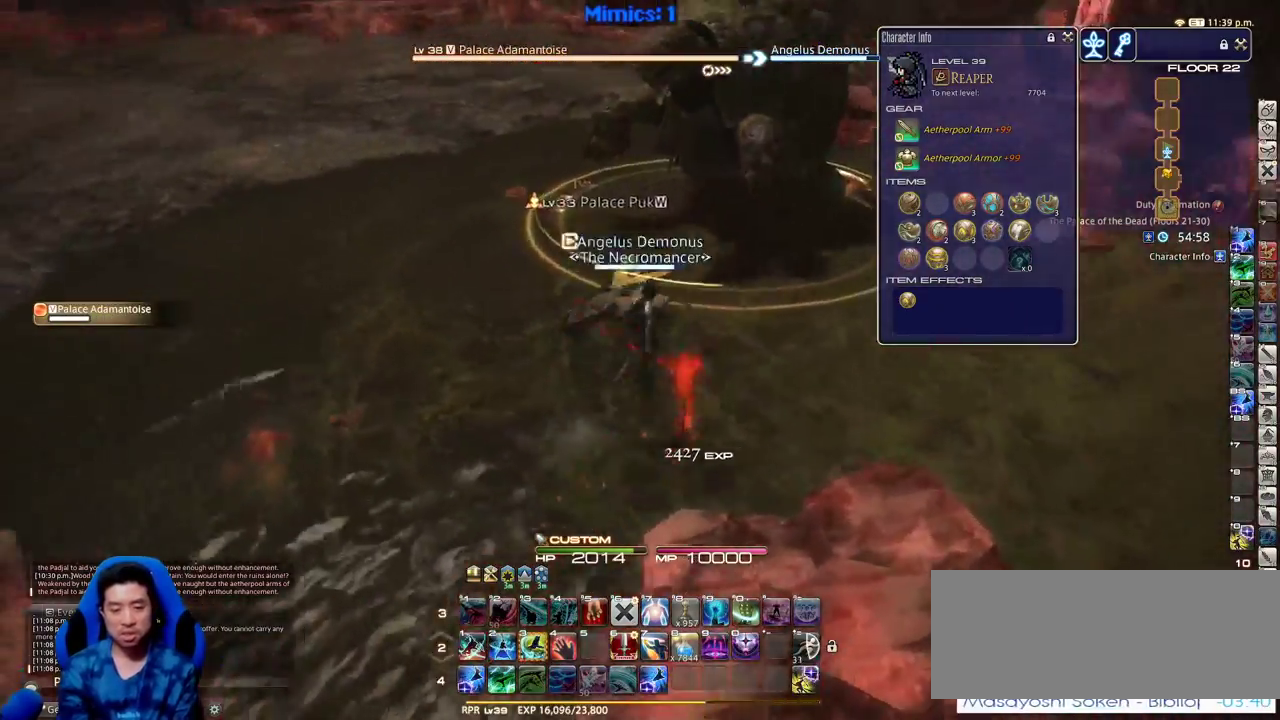
{"keys": ["w"], "events": [[33, "d", "up"], [33, "p", "down"], [33, "space", "up"], [216, "3", "down"], [216, "p", "up"], [316, "3", "up"], [316, "p", "down"], [366, "3", "down"], [366, "p", "up"], [450, "3", "up"]]}
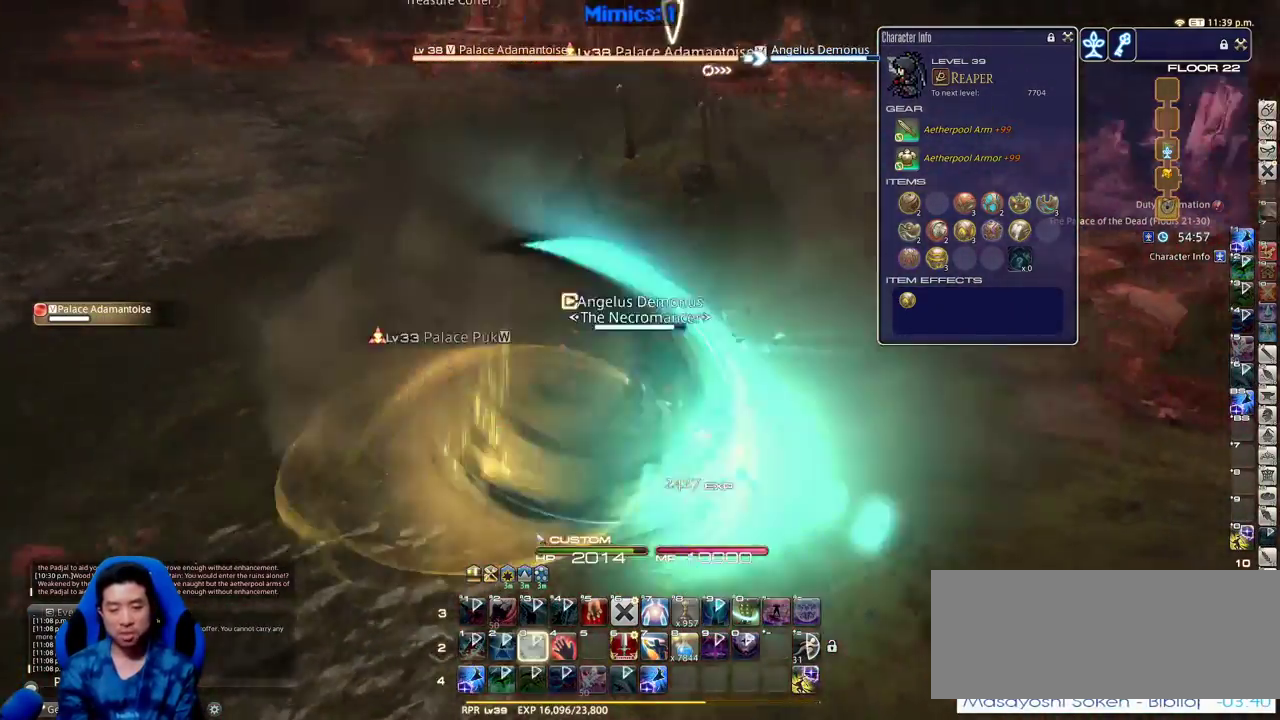
{"keys": ["w"], "events": [[100, "p", "down"], [183, "d", "down"], [233, "space", "down"], [266, "p", "up"], [316, "return", "down"], [366, "d", "up"], [366, "space", "up"], [416, "return", "up"]]}
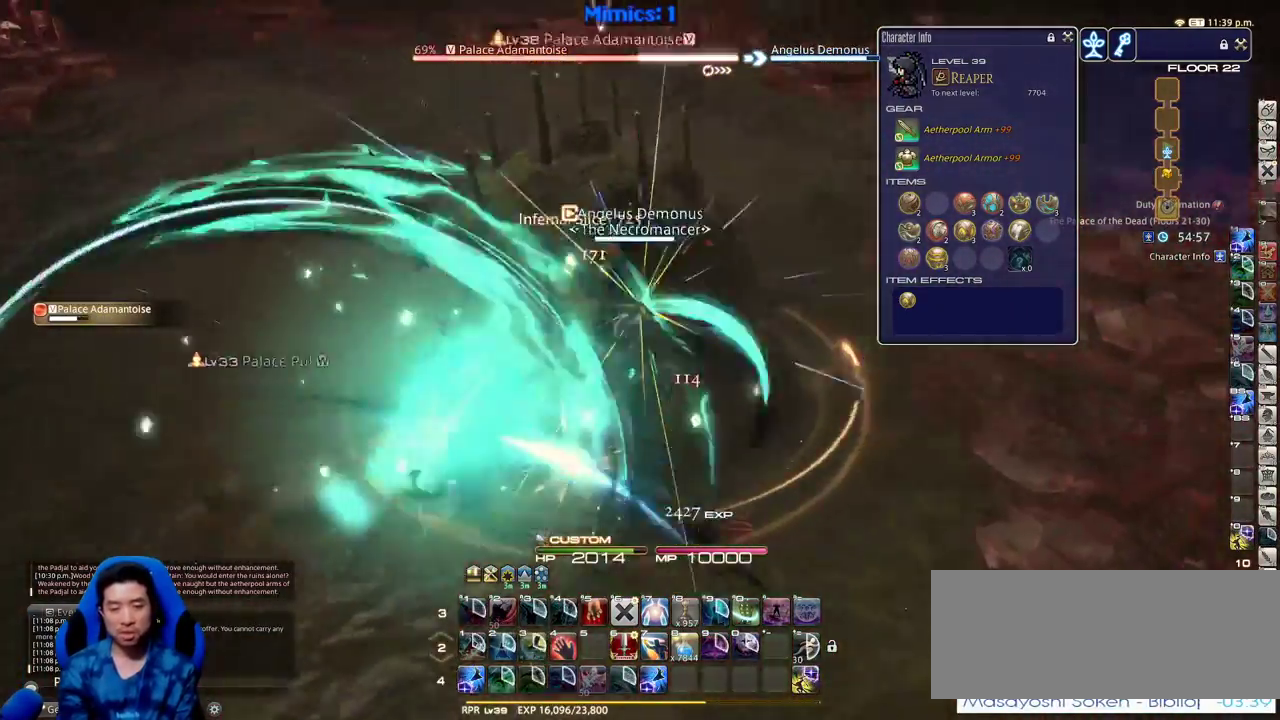
{"keys": ["w"], "events": [[150, "p", "down"], [483, "p", "up"]]}
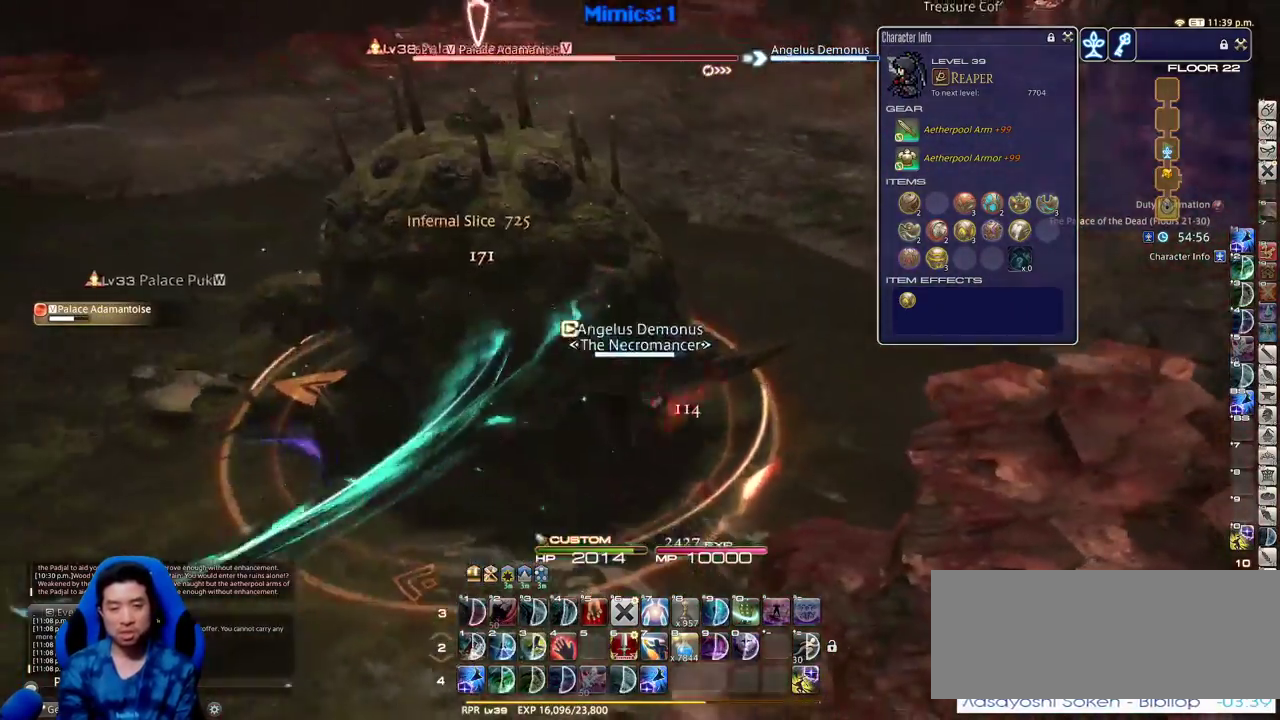
{"keys": ["a", "rbracket"], "events": [[83, "rbracket", "down"], [166, "a", "down"], [450, "w", "up"]]}
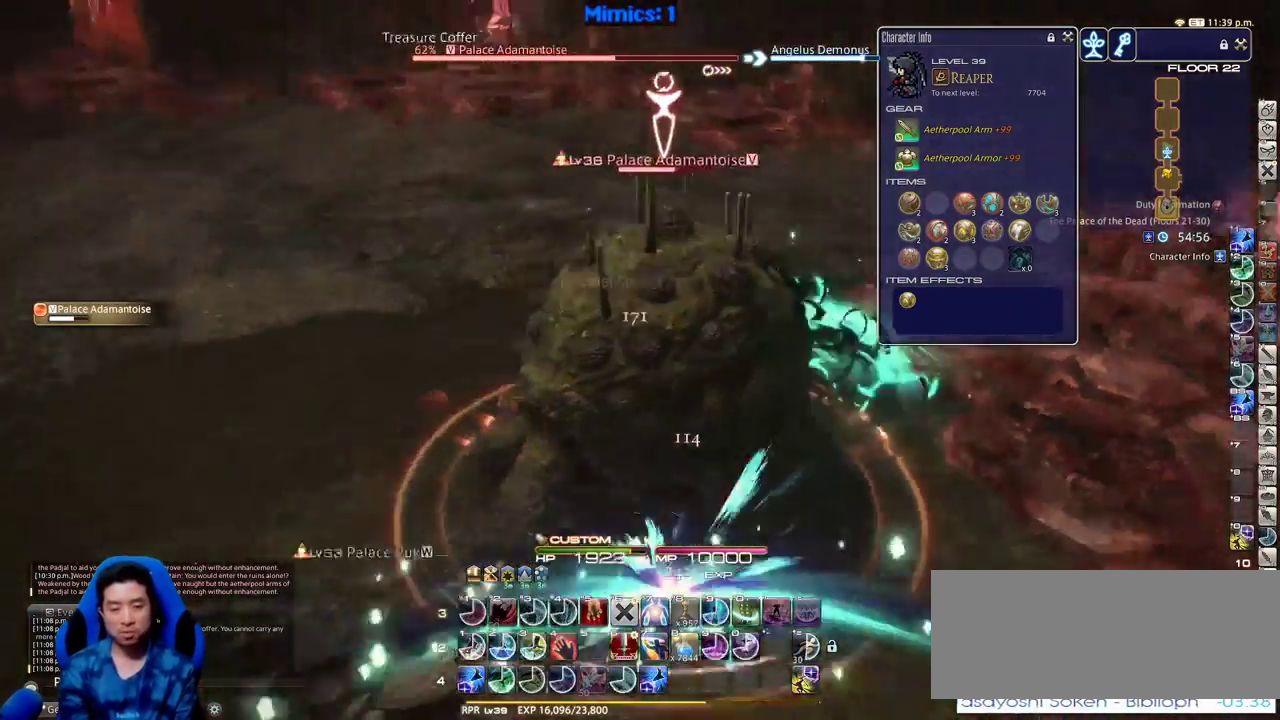
{"keys": ["1", "rbracket"], "events": [[100, "s", "down"], [233, "s", "up"], [283, "a", "up"], [416, "1", "down"], [416, "rbracket", "up"], [466, "rbracket", "down"]]}